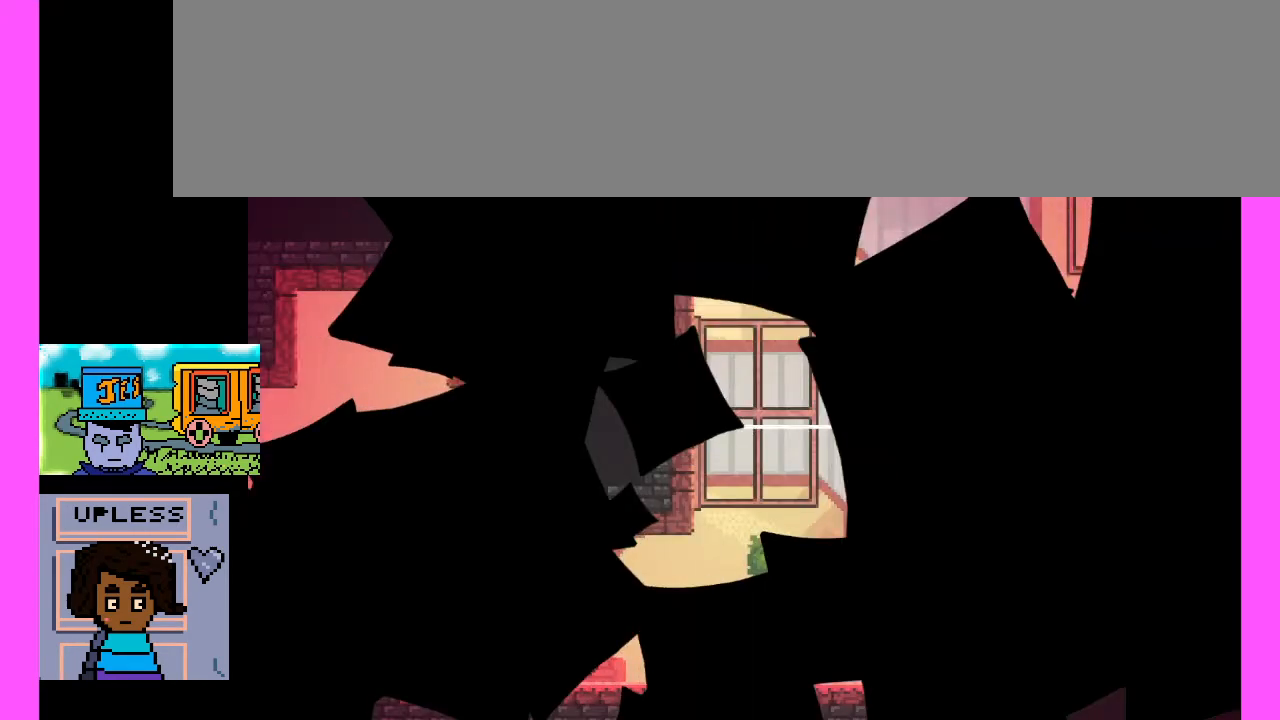
Gameplay with keyboard; each line is a JSON object with the keys held at the frame after it. "events" lists presses ("down") and releases ("up") of ".", "/", "0", "1", "2", "3", "4", "5", "6", "7", "8", "9", "a", "alt_l", "alt_r", "b", "backslash", "backspace", "c", "caps_lock", "comma", "ctrl_l", "ctrl_r", "d", "e", "equals", "escape", "f", "f1", "f10", "f11", "f12", "f2", "f3", "f4", "f5", "f6", "f7", "f8", "f9", "g", "h", "i", "j", "k", "l", "lbracket", "m", "minus", "n", "o", "p", "q", "quote", "r", "rbracket", "return", "s", "semicolon", "shift_l", "shift_r", "space", "super", "t", "tab", "tilde", "u", "v", "w", "x", "y" and "z" between this image and that frame as [ms after this image, input, new state], when the widget could be followed in between. No other keys are recorded. Mouse input is not recorded.
{"keys": [], "events": []}
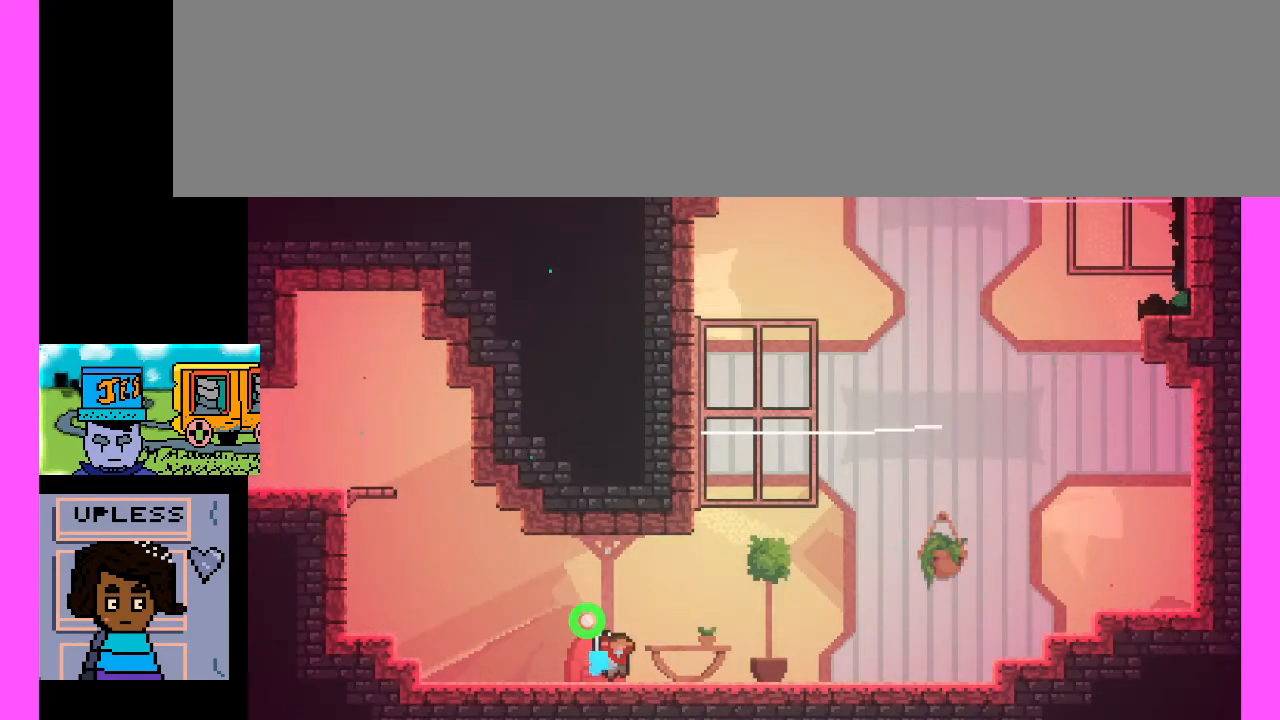
{"keys": [], "events": []}
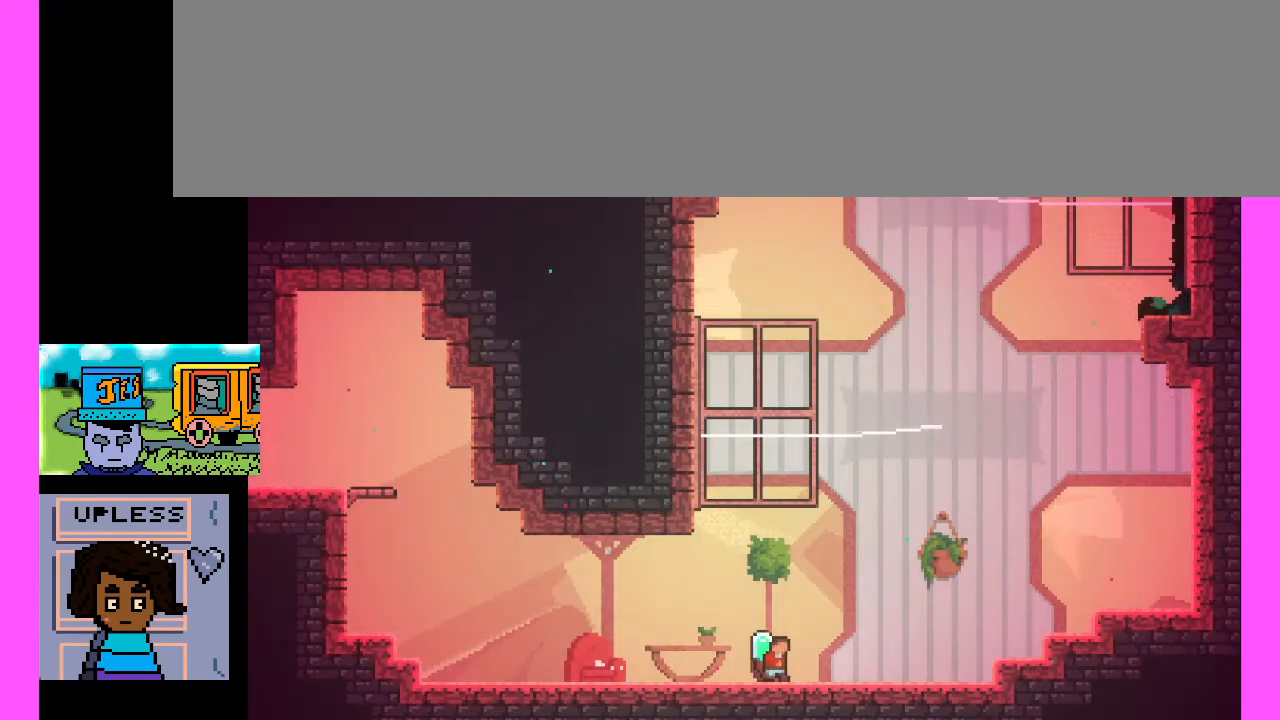
{"keys": [], "events": []}
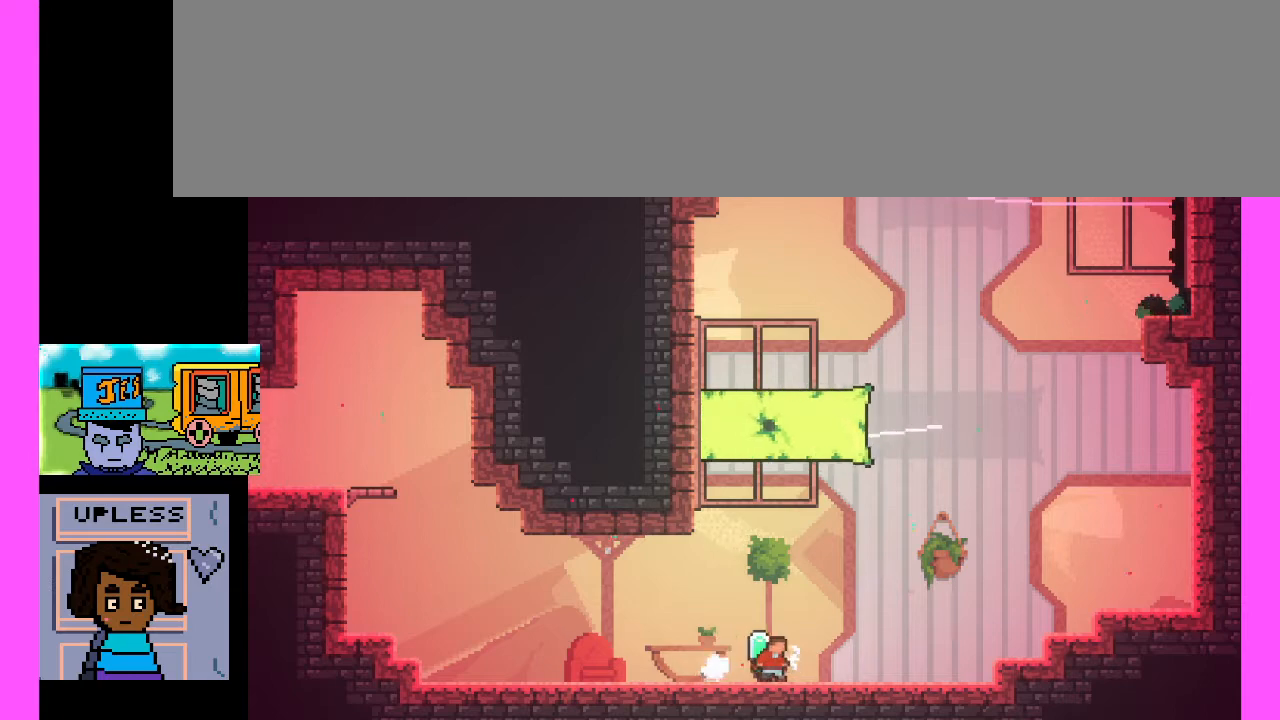
{"keys": ["c"], "events": [[333, "c", "down"]]}
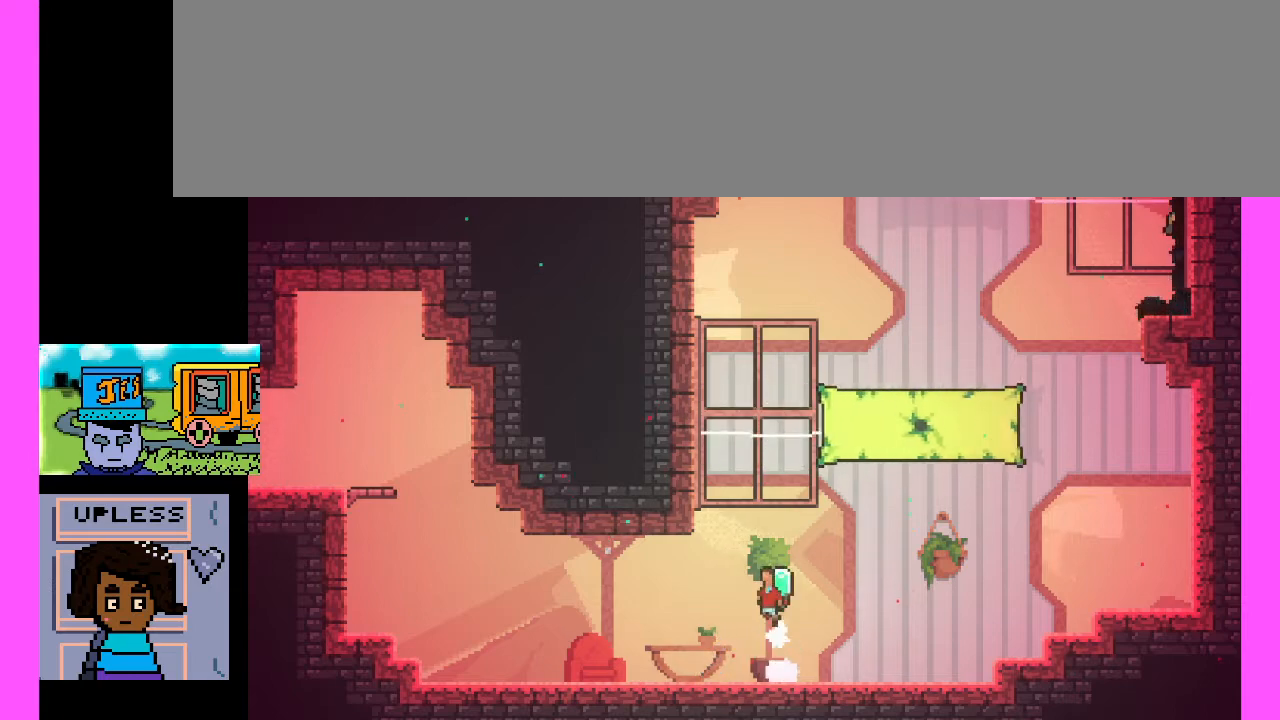
{"keys": ["c"], "events": [[200, "c", "up"], [267, "c", "down"]]}
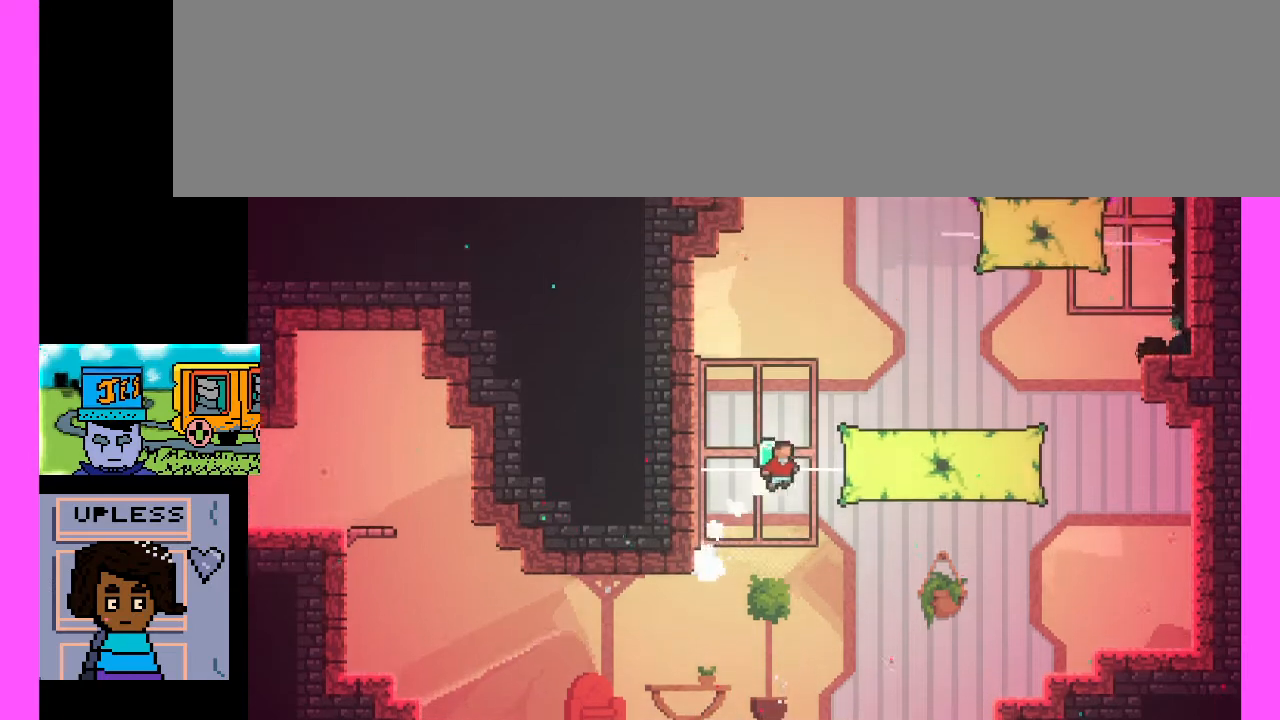
{"keys": [], "events": [[100, "c", "up"], [200, "c", "down"], [467, "c", "up"]]}
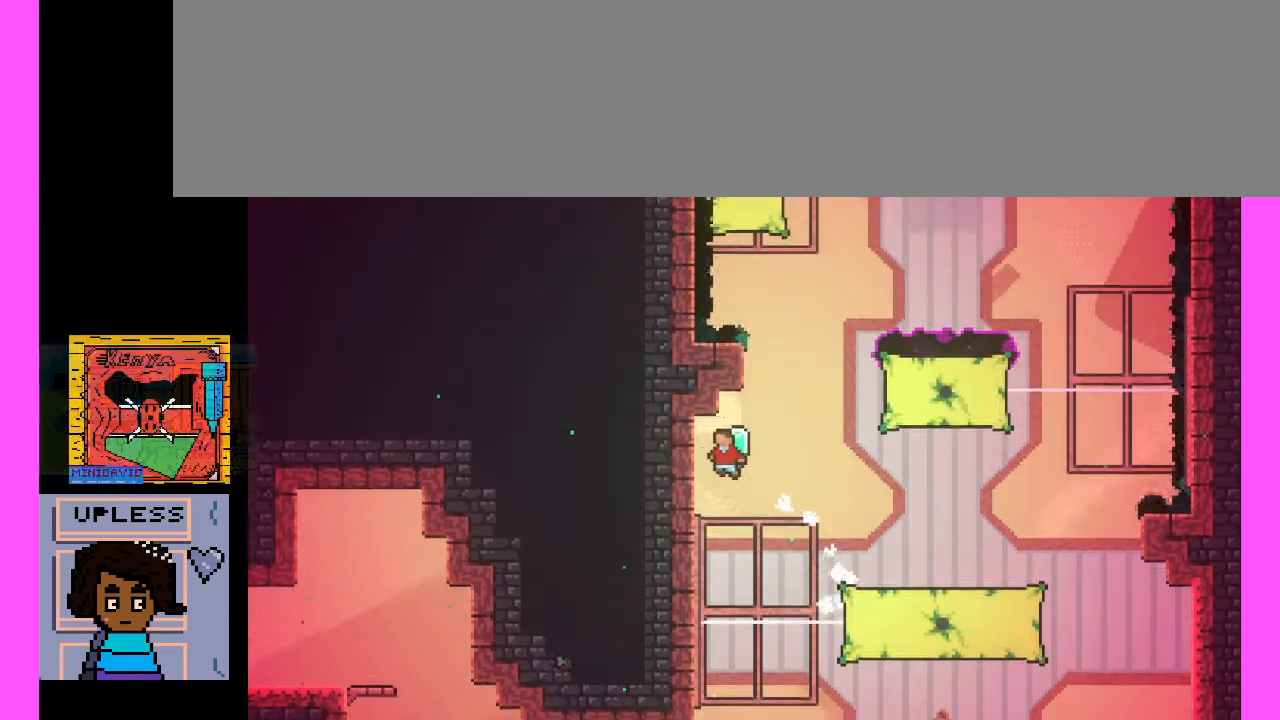
{"keys": [], "events": [[233, "c", "down"], [433, "c", "up"]]}
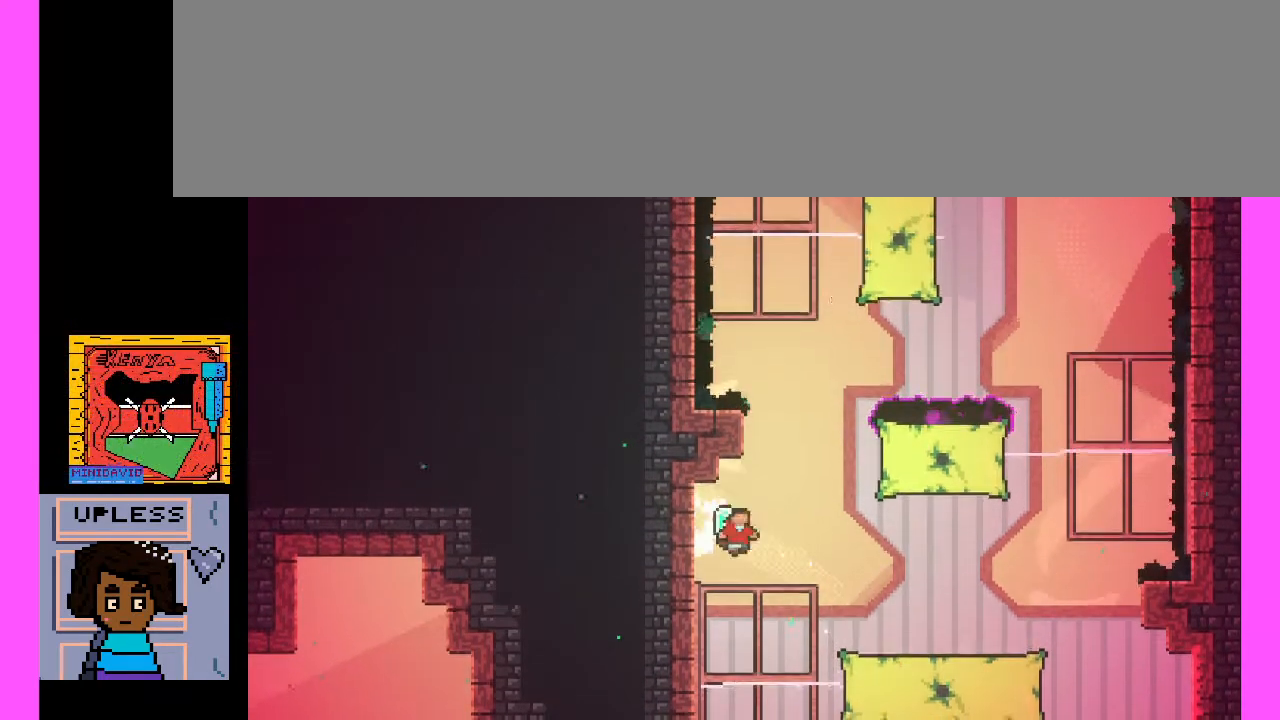
{"keys": [], "events": [[167, "c", "down"], [400, "c", "up"]]}
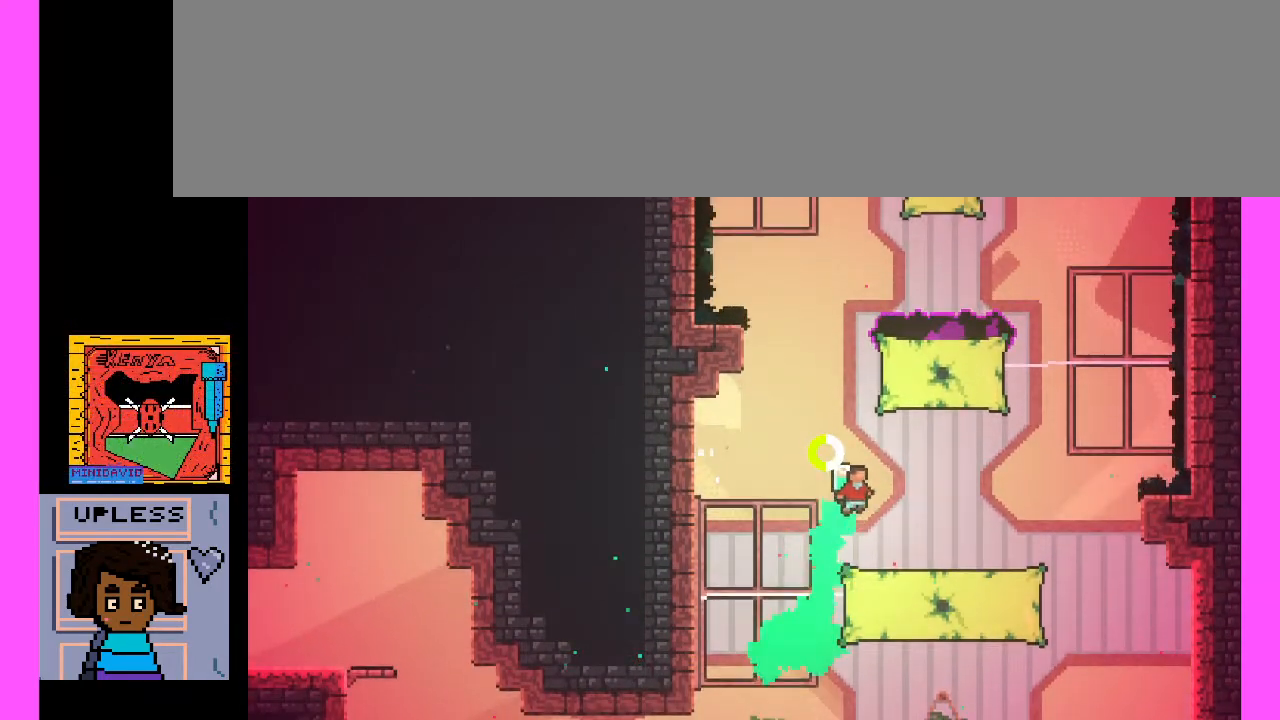
{"keys": ["c"], "events": [[400, "c", "down"]]}
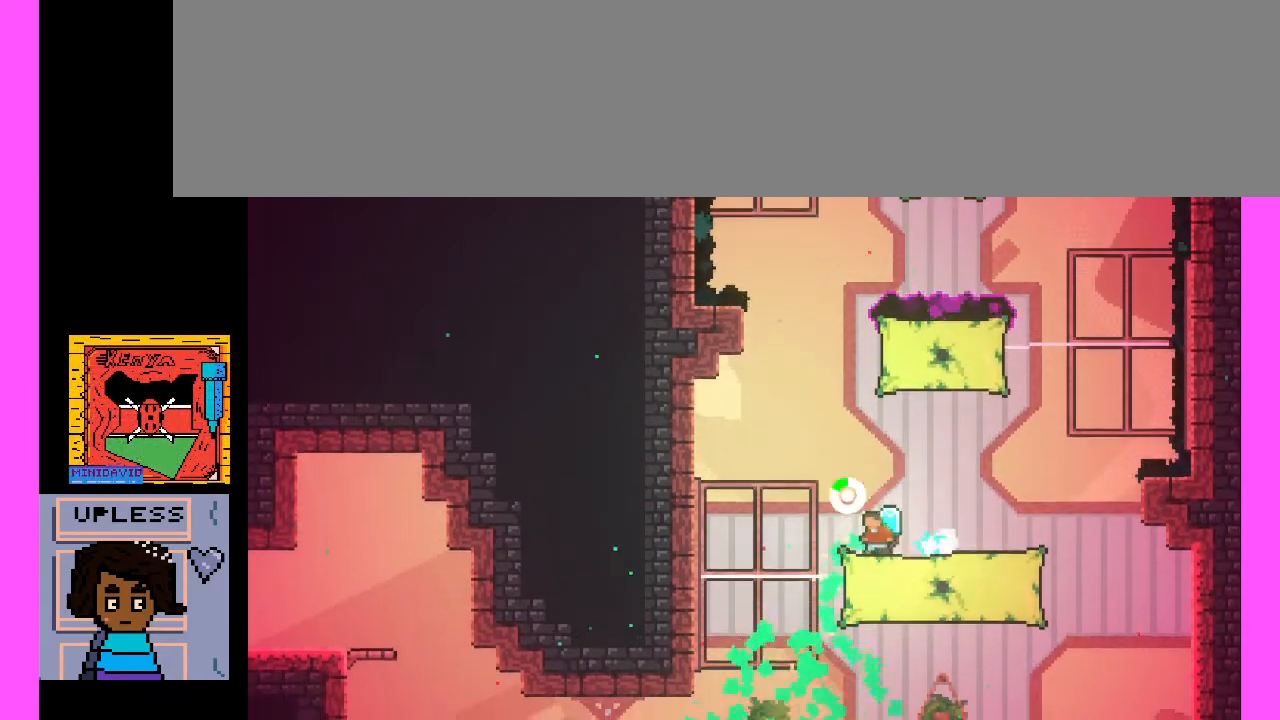
{"keys": ["c", "x"], "events": [[167, "c", "up"], [267, "c", "down"], [267, "x", "down"]]}
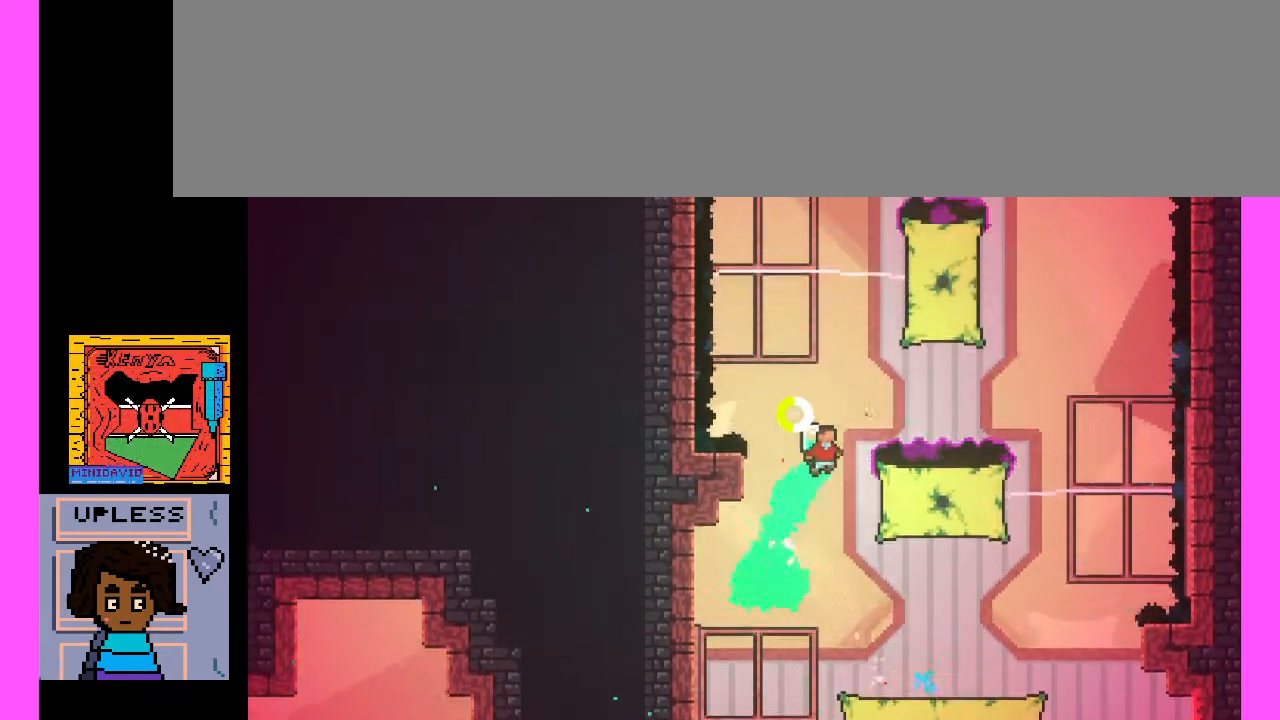
{"keys": ["c", "x"], "events": []}
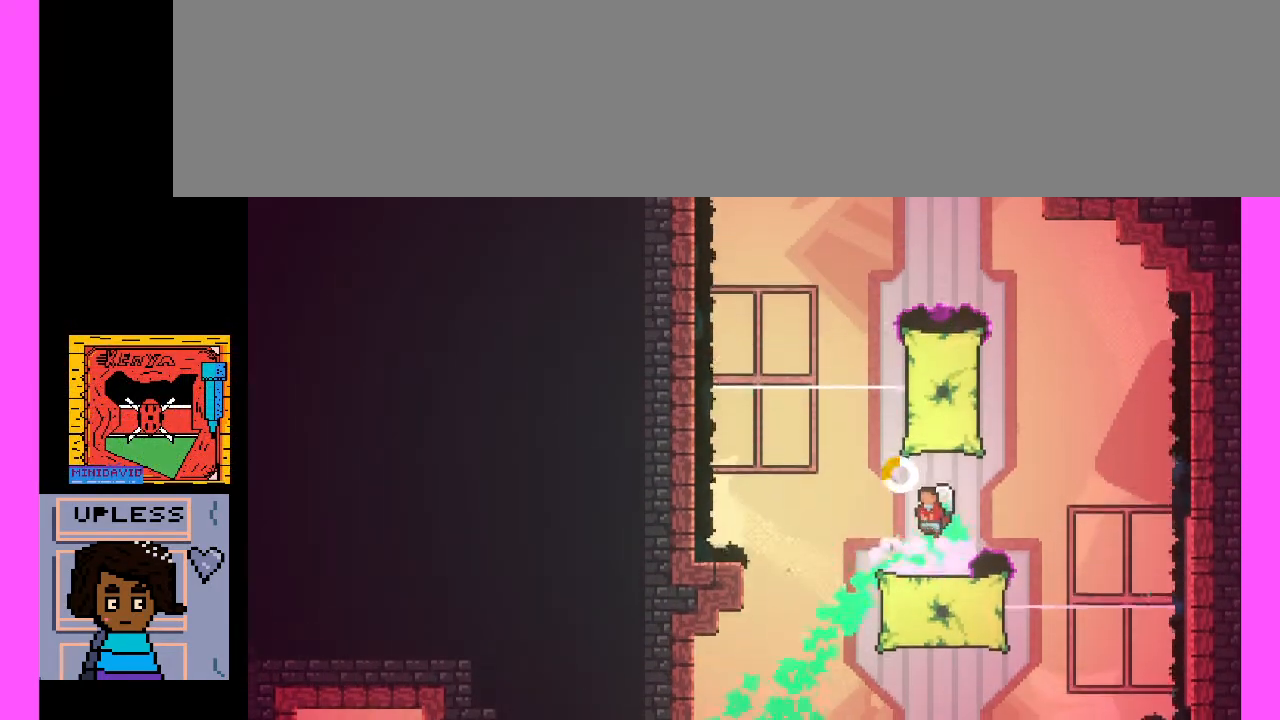
{"keys": ["c"], "events": [[200, "c", "up"], [200, "x", "up"], [333, "c", "down"]]}
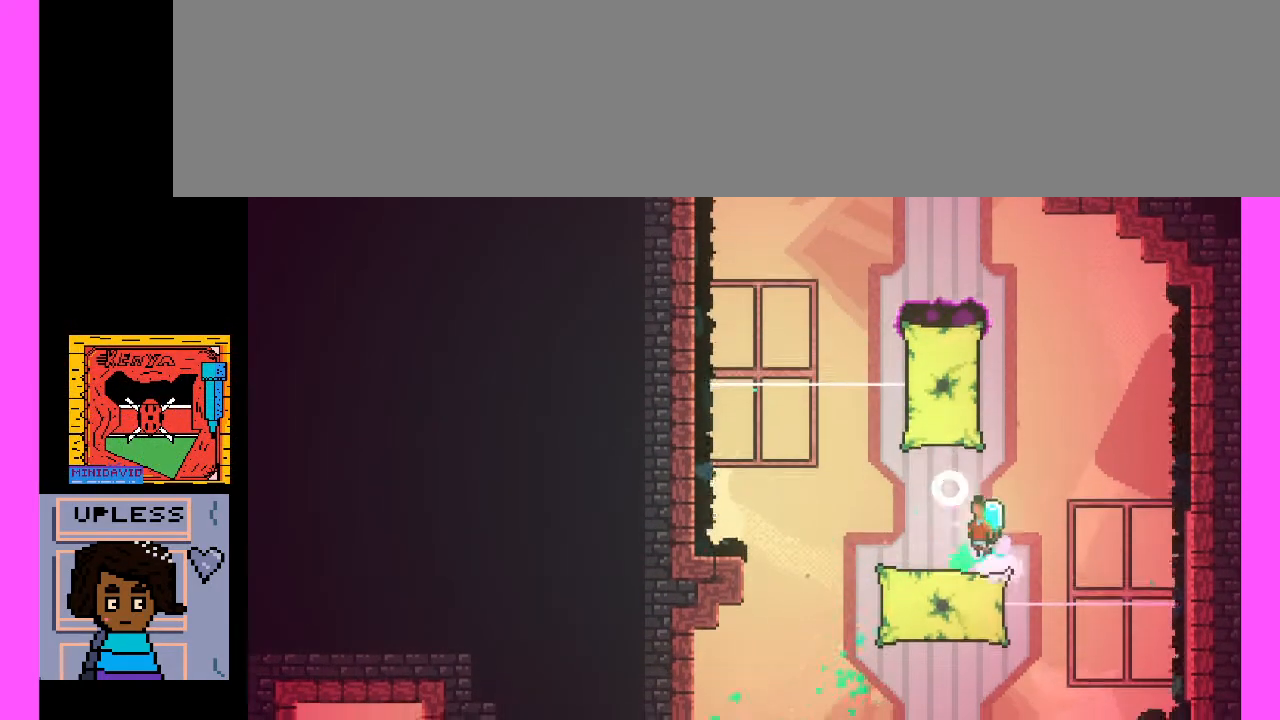
{"keys": ["c"], "events": [[100, "c", "up"], [500, "c", "down"]]}
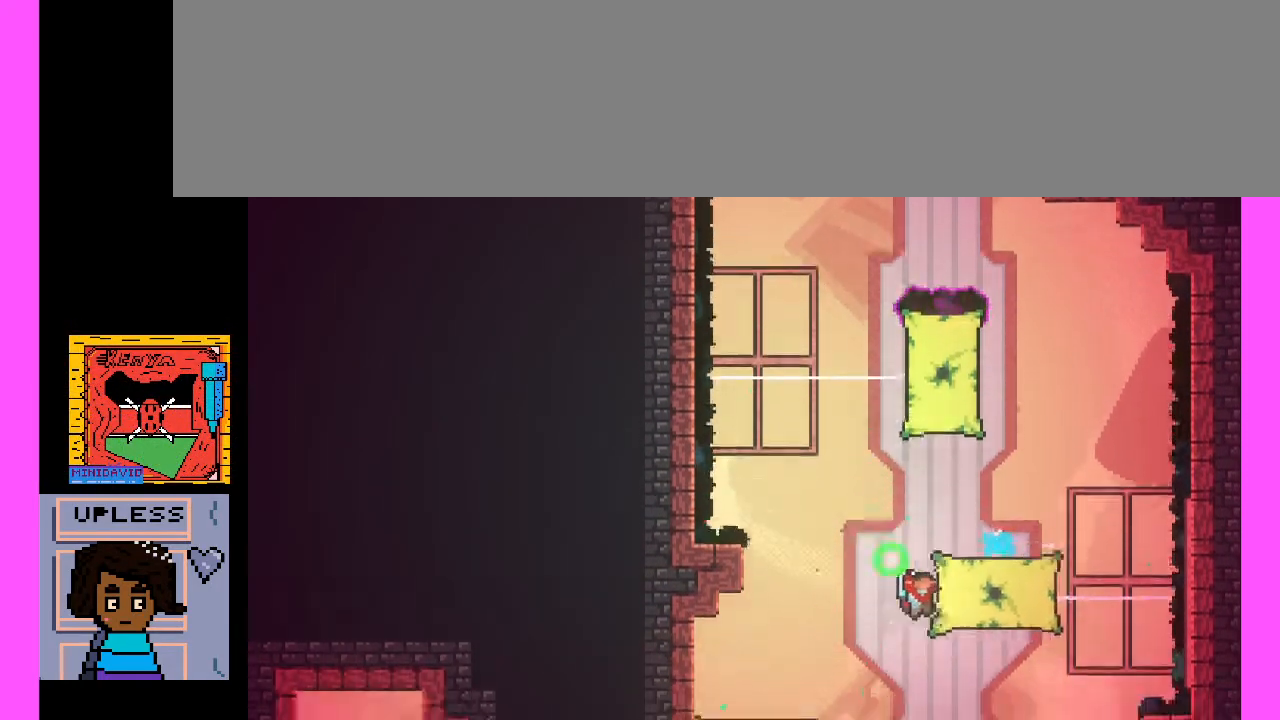
{"keys": ["c", "x"], "events": [[300, "c", "up"], [467, "c", "down"], [467, "x", "down"]]}
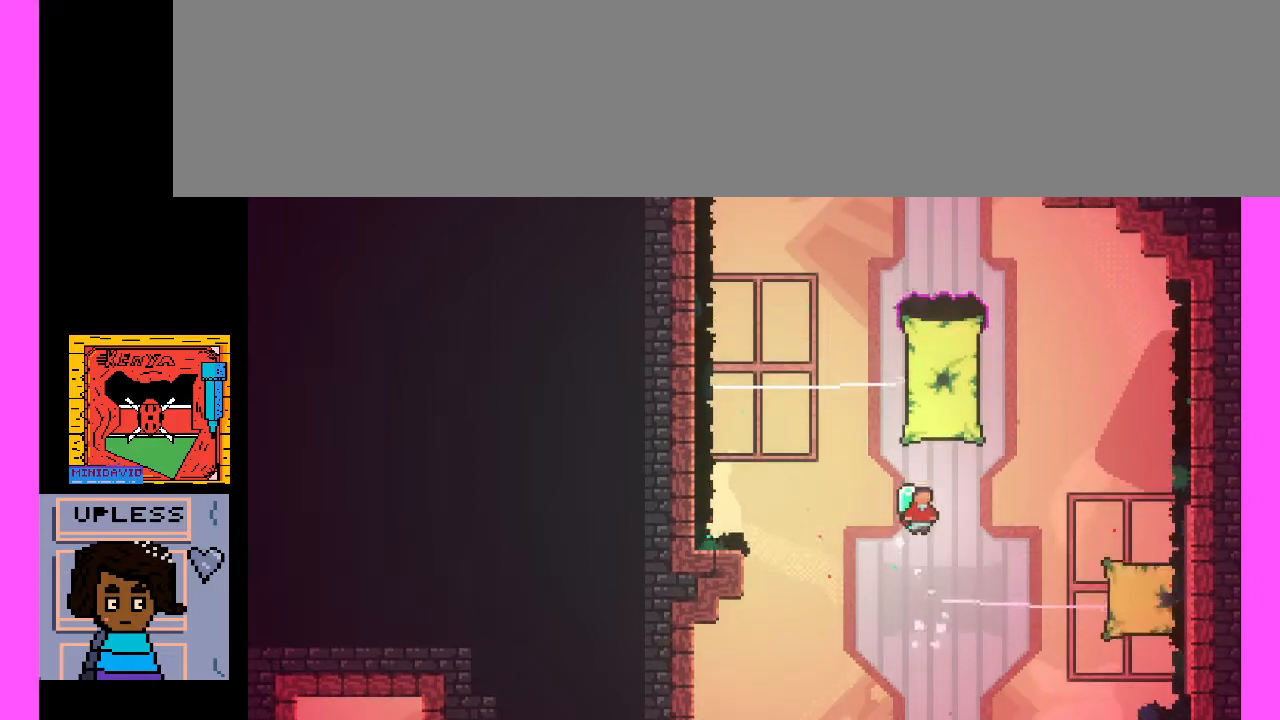
{"keys": ["c", "x"], "events": []}
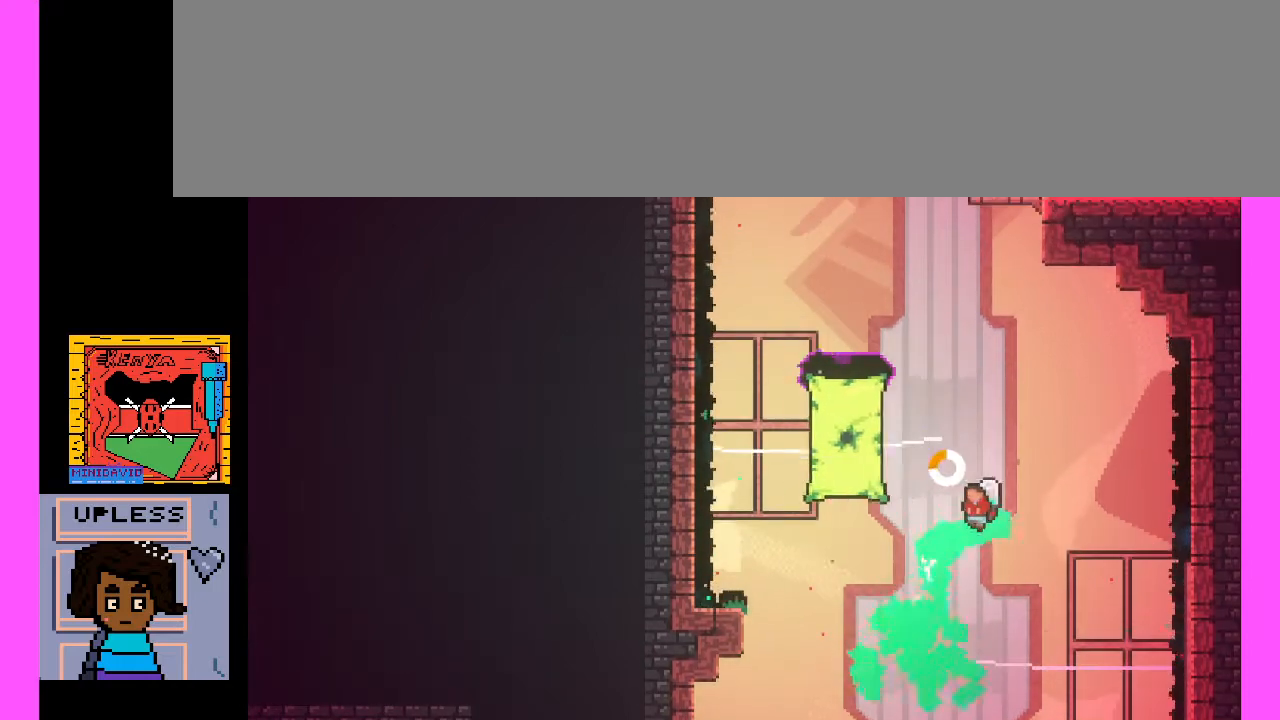
{"keys": ["c", "x"], "events": []}
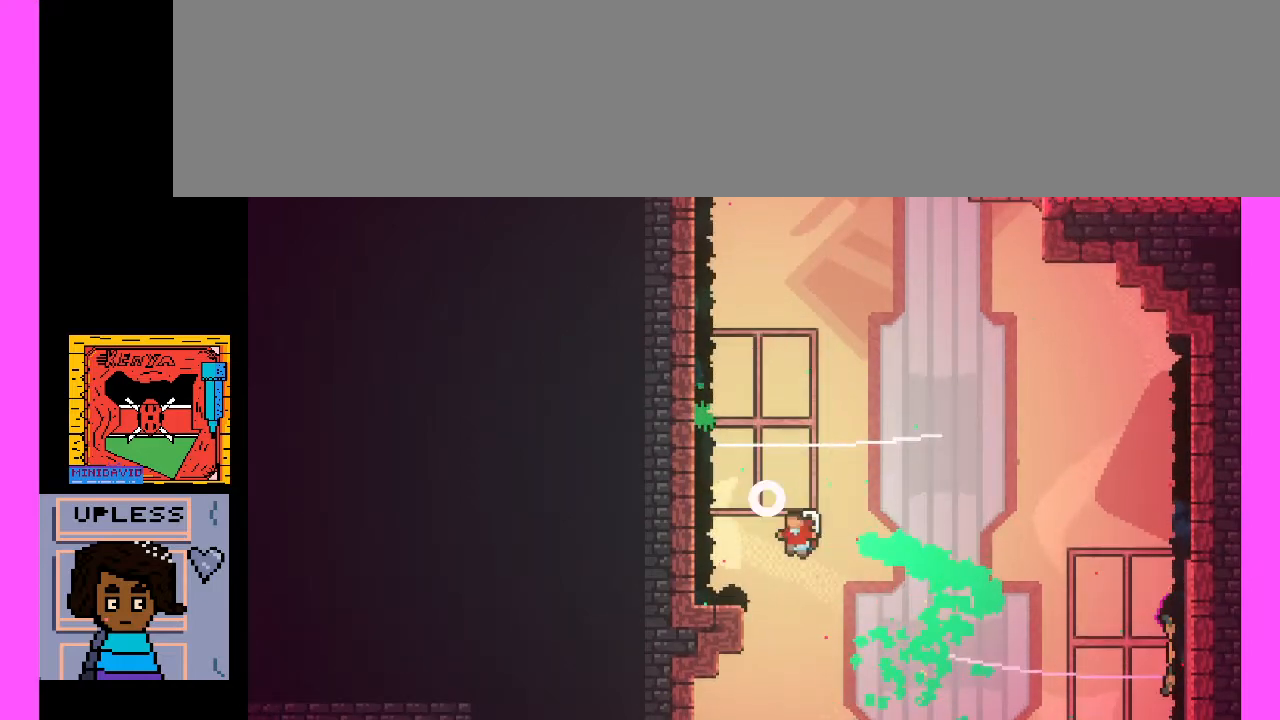
{"keys": ["c"], "events": [[267, "c", "up"], [300, "x", "up"], [467, "c", "down"]]}
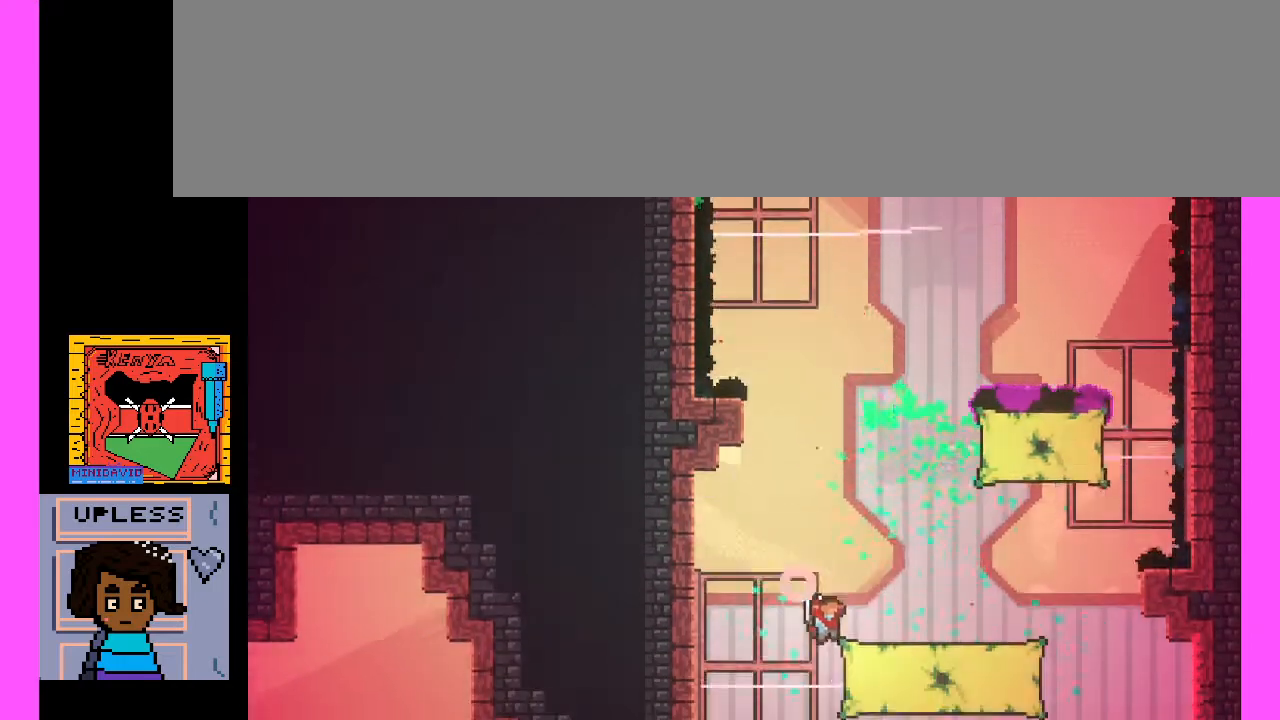
{"keys": ["c"], "events": [[367, "c", "up"], [500, "c", "down"]]}
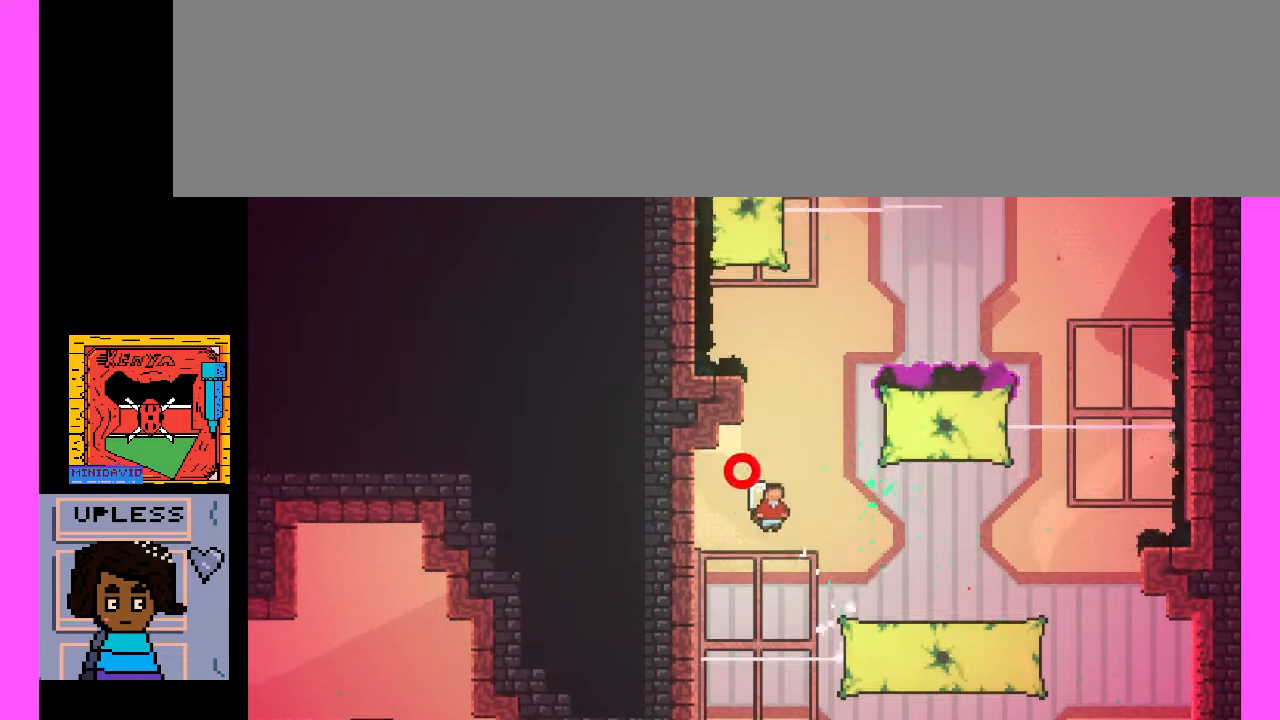
{"keys": [], "events": [[33, "x", "down"], [433, "c", "up"], [433, "x", "up"]]}
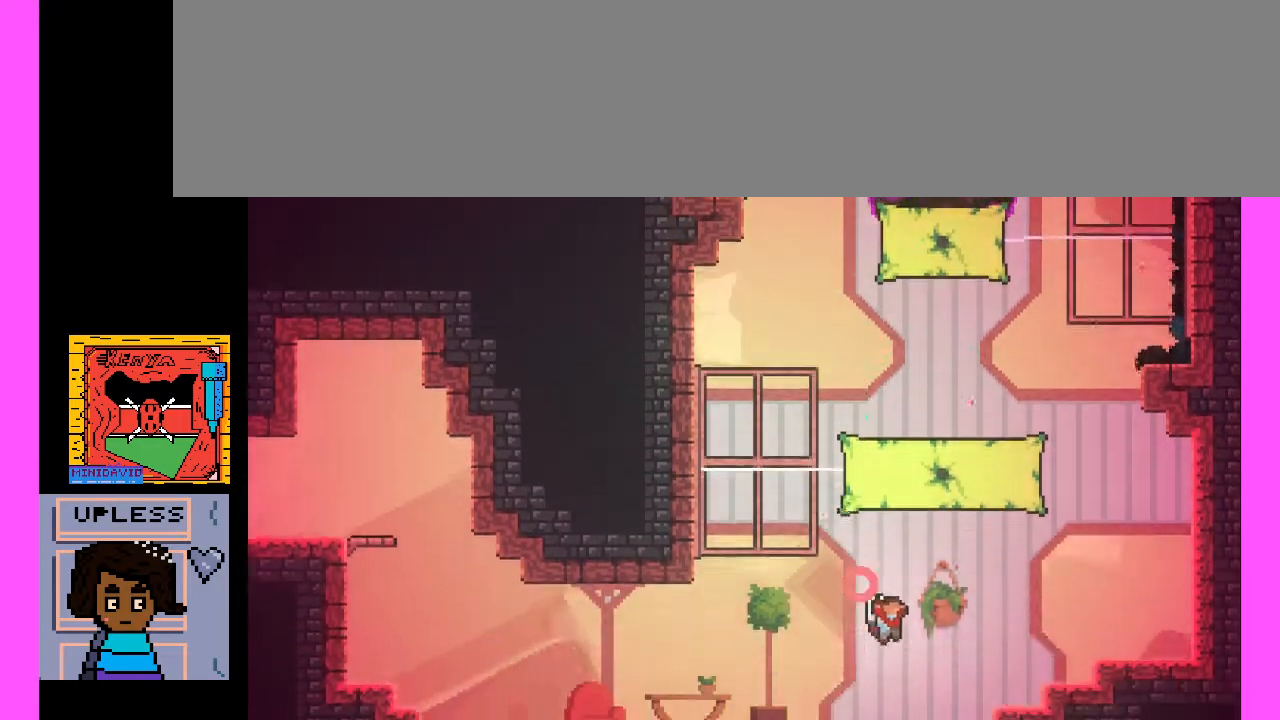
{"keys": [], "events": [[33, "c", "down"], [233, "c", "up"]]}
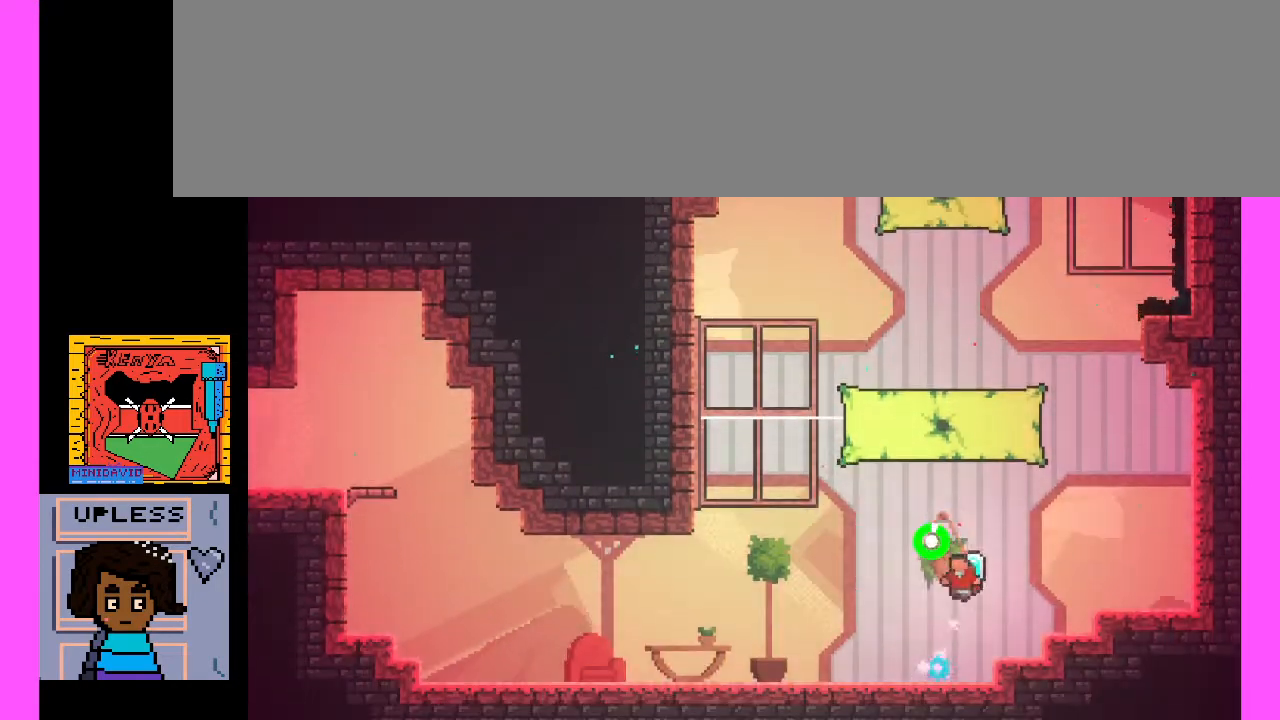
{"keys": [], "events": [[167, "c", "down"], [467, "c", "up"]]}
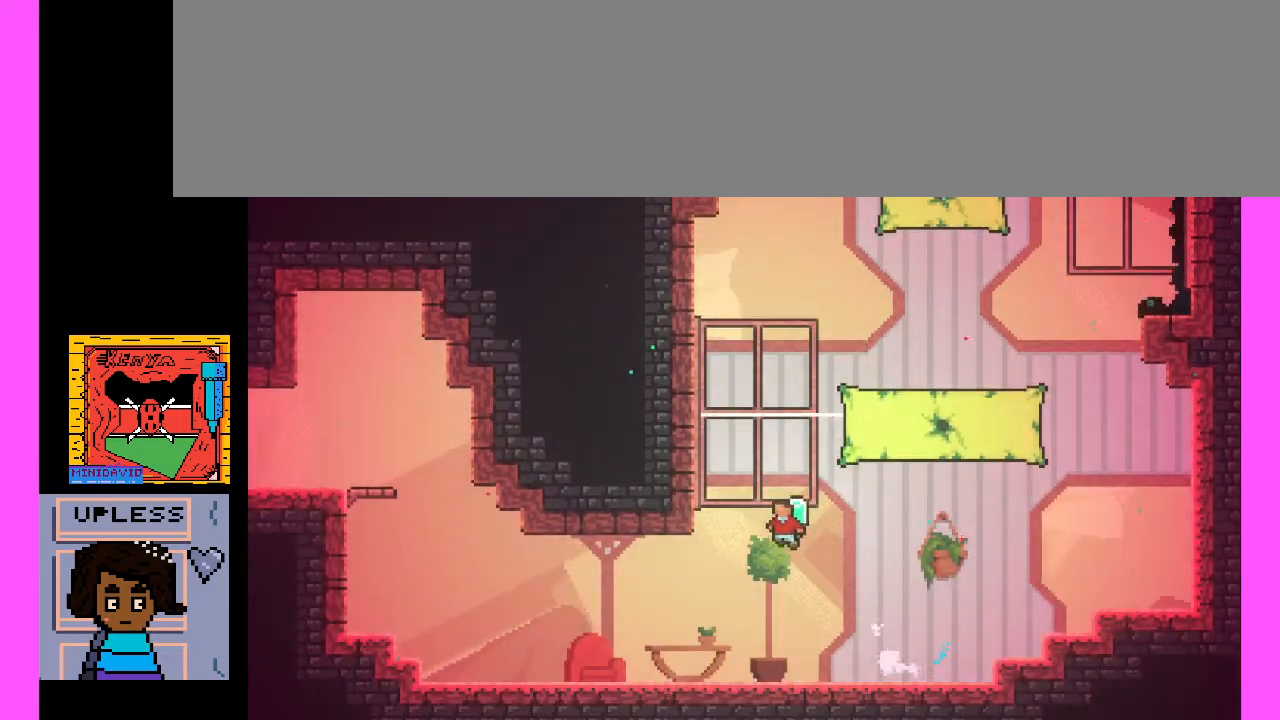
{"keys": ["c"], "events": [[100, "c", "down"], [333, "c", "up"], [467, "c", "down"]]}
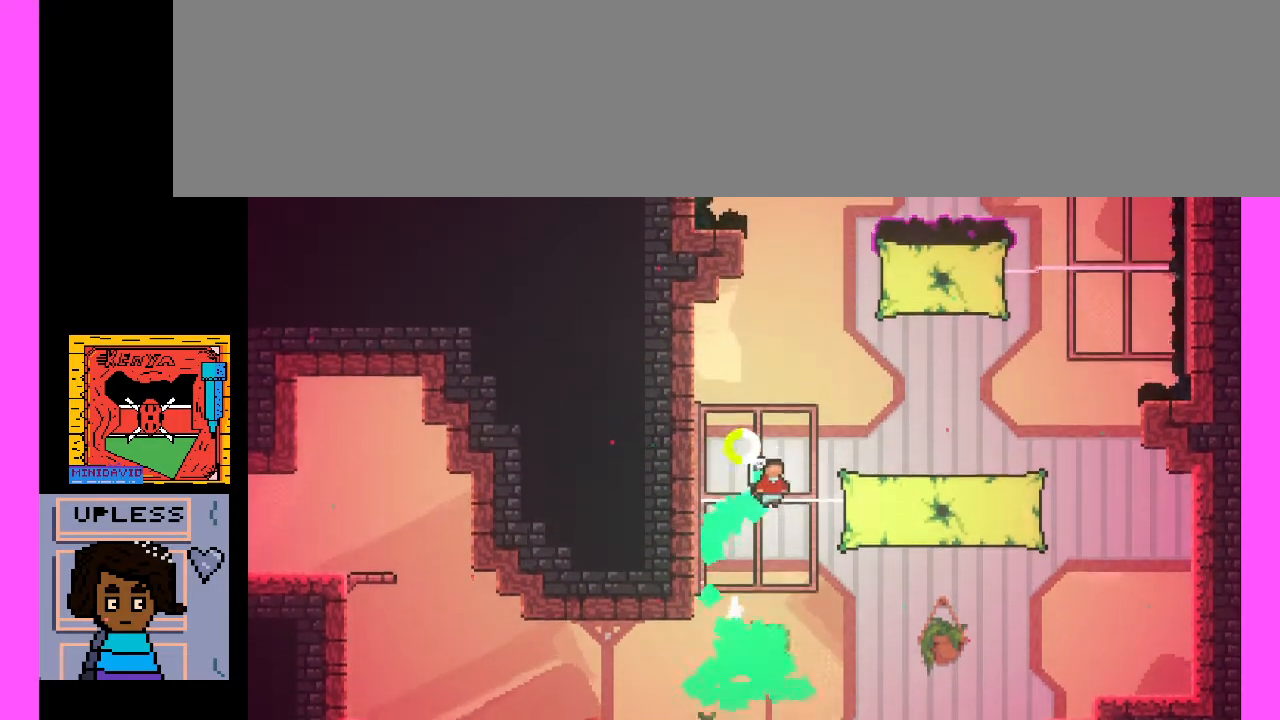
{"keys": [], "events": [[200, "c", "up"], [267, "c", "down"], [500, "c", "up"]]}
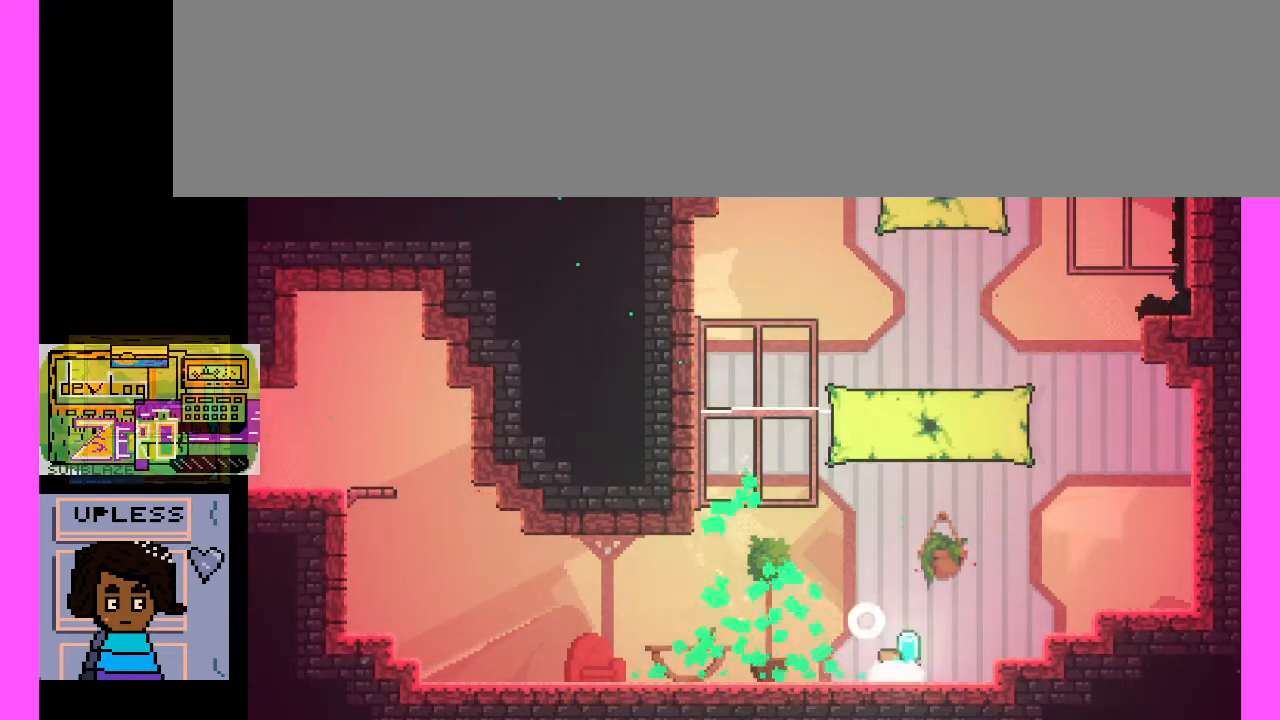
{"keys": [], "events": []}
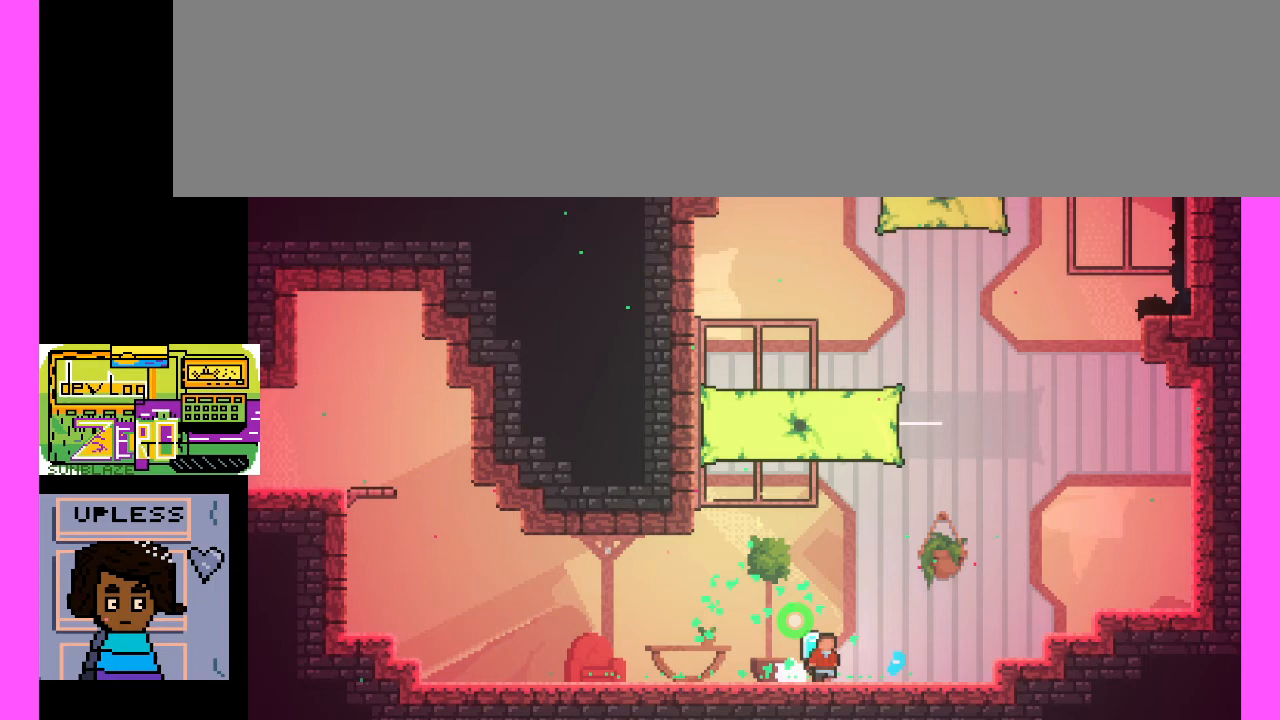
{"keys": [], "events": []}
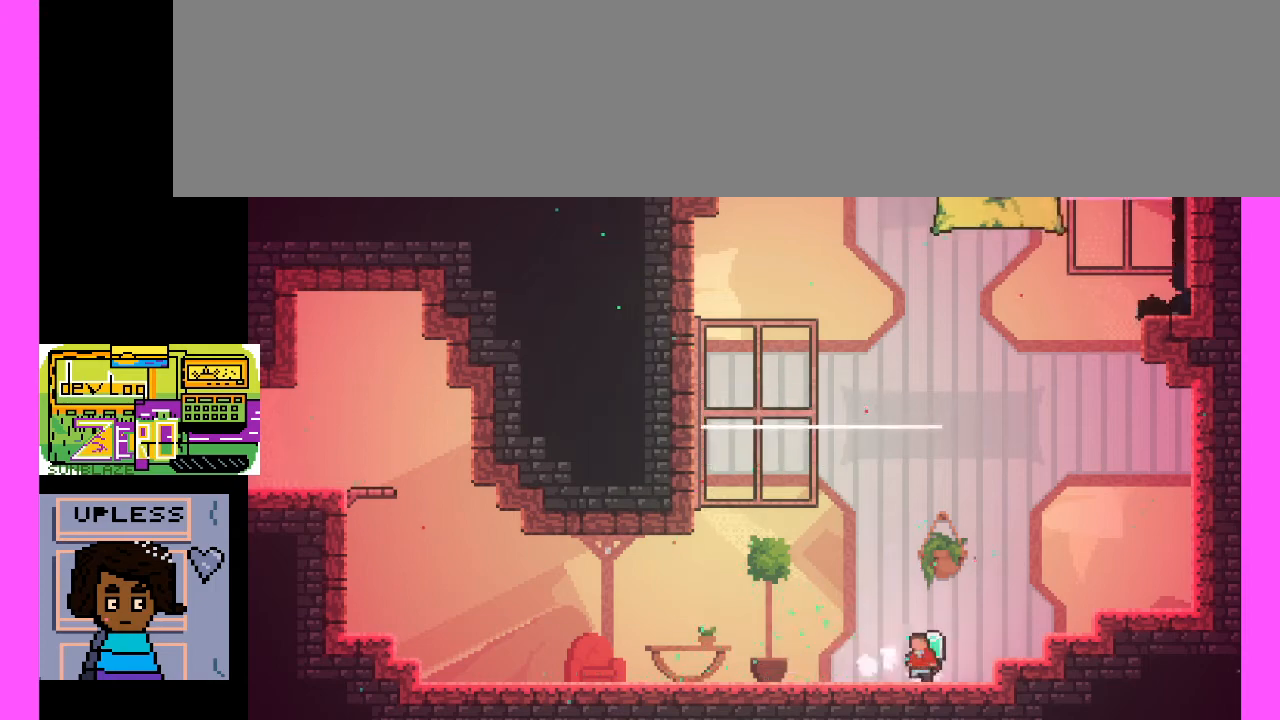
{"keys": [], "events": []}
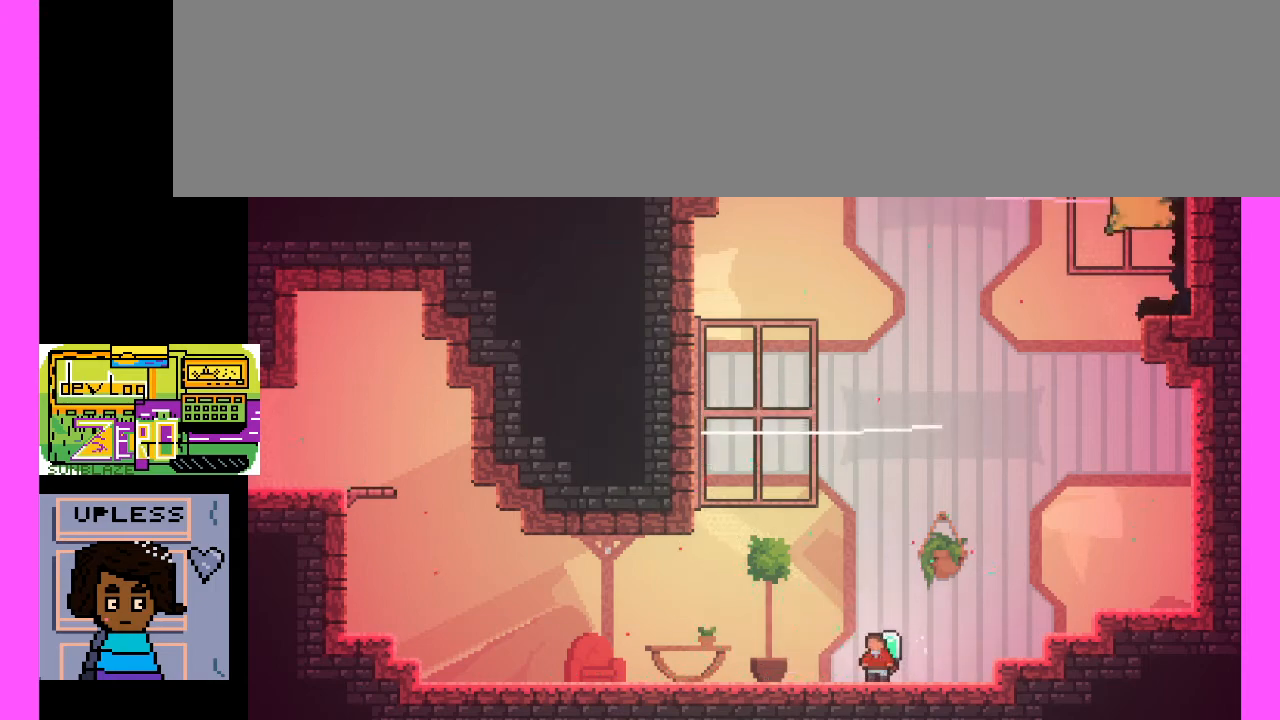
{"keys": [], "events": []}
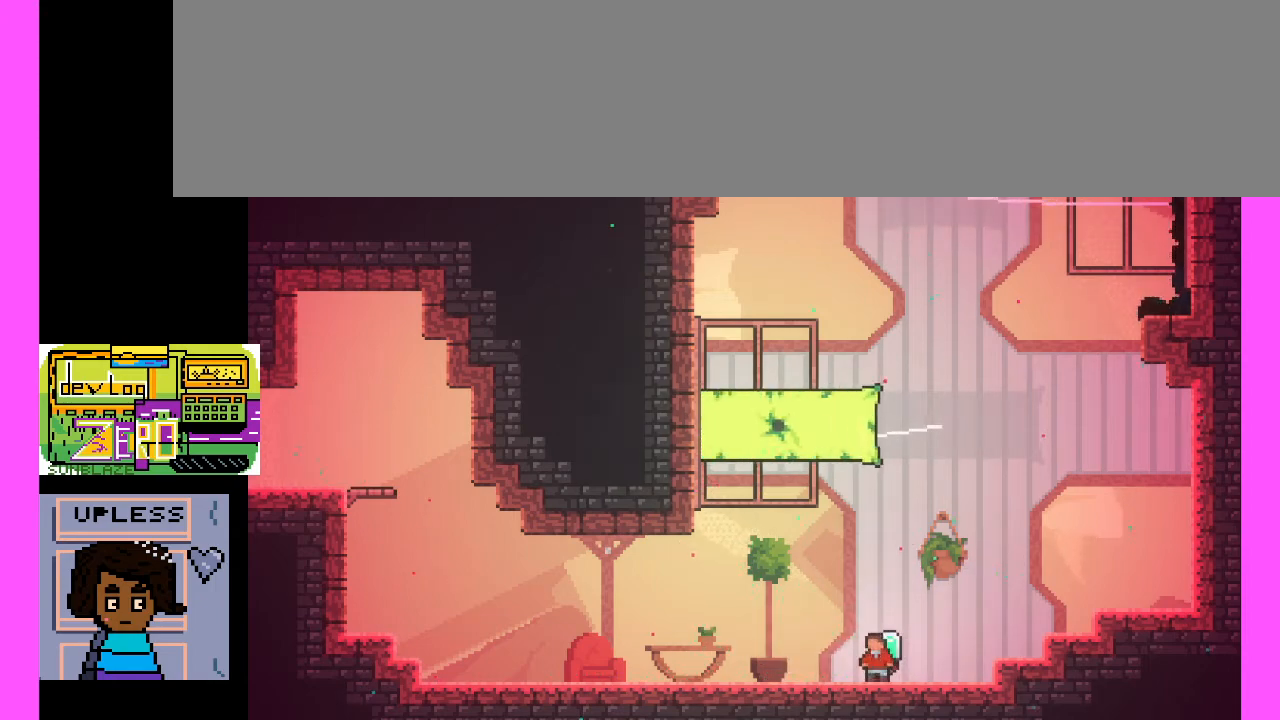
{"keys": [], "events": [[133, "c", "down"], [500, "c", "up"]]}
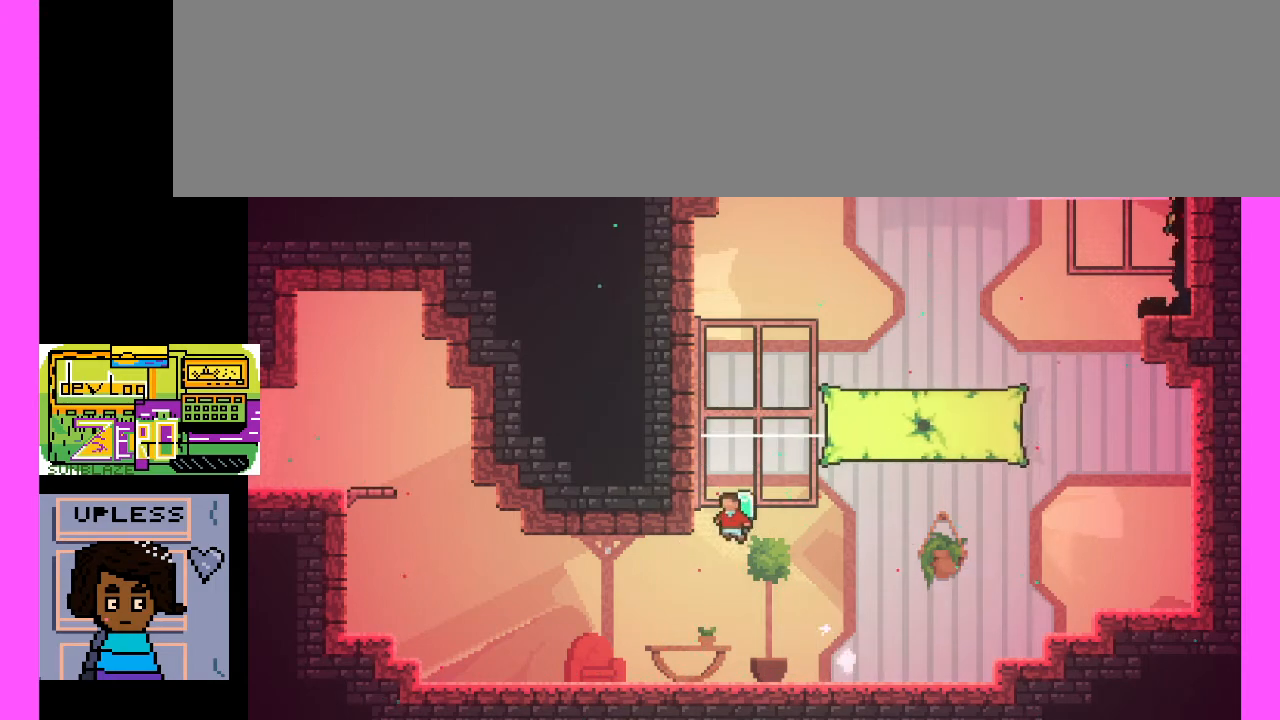
{"keys": [], "events": [[100, "c", "down"], [467, "c", "up"]]}
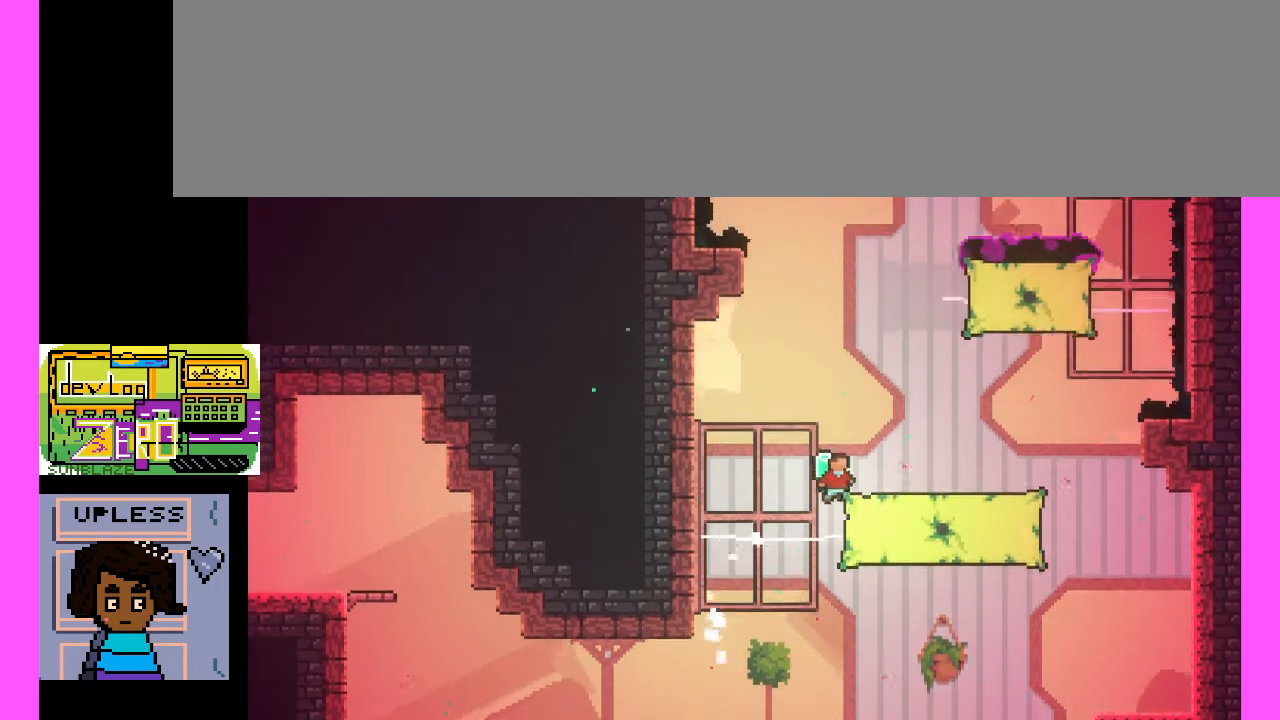
{"keys": [], "events": [[67, "c", "down"], [333, "c", "up"]]}
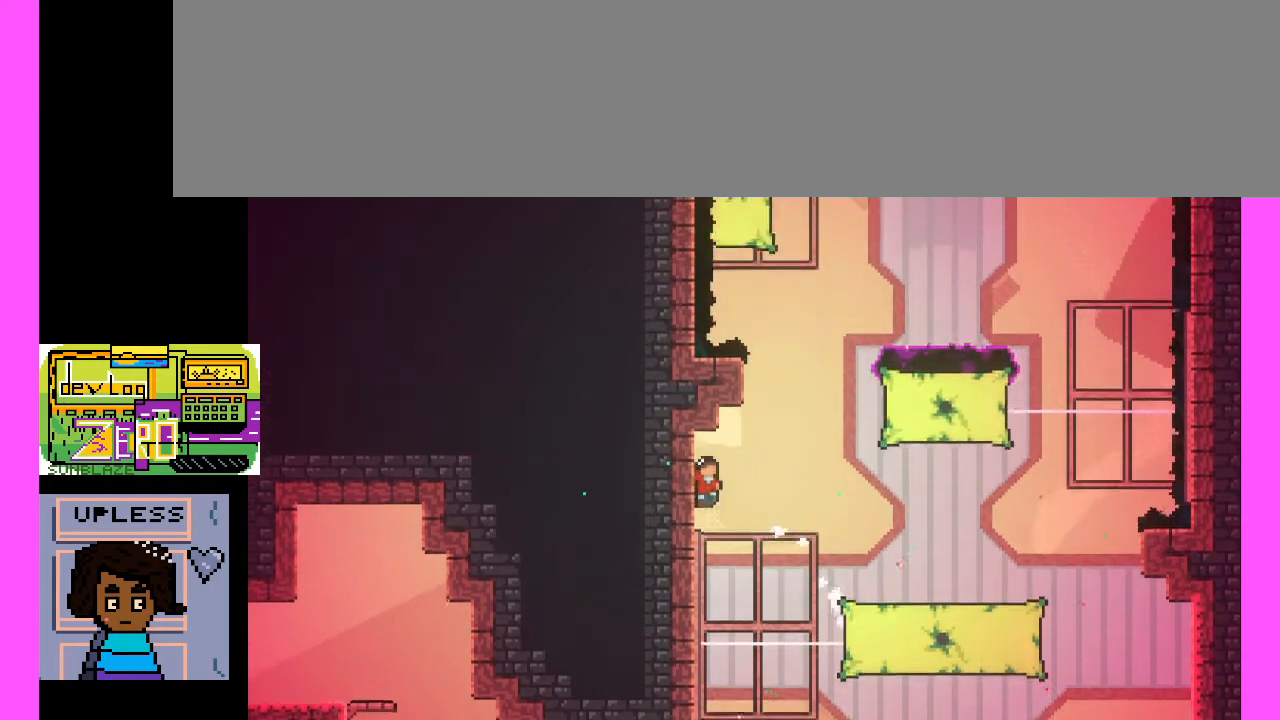
{"keys": [], "events": [[100, "c", "down"], [500, "c", "up"]]}